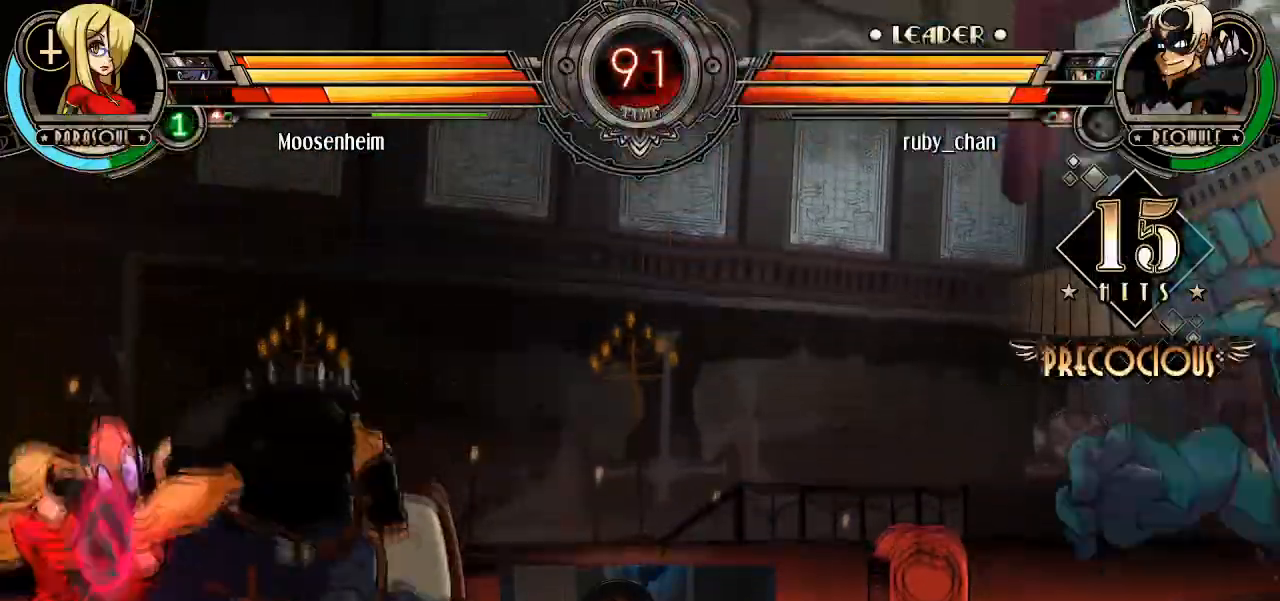
Gameplay with a controller (arcade stick); each line is a JSON object with the inputs held at the frame after it. "events" lists button and stick changes between this image and that frame as [ms after this image, input, new state], when the widget could be followed in between. Not read: L3 R3.
{"buttons": ["L2"], "left_stick": "right", "events": [[334, "left_stick", "up-left"], [467, "L2", "down"], [467, "left_stick", "right"]]}
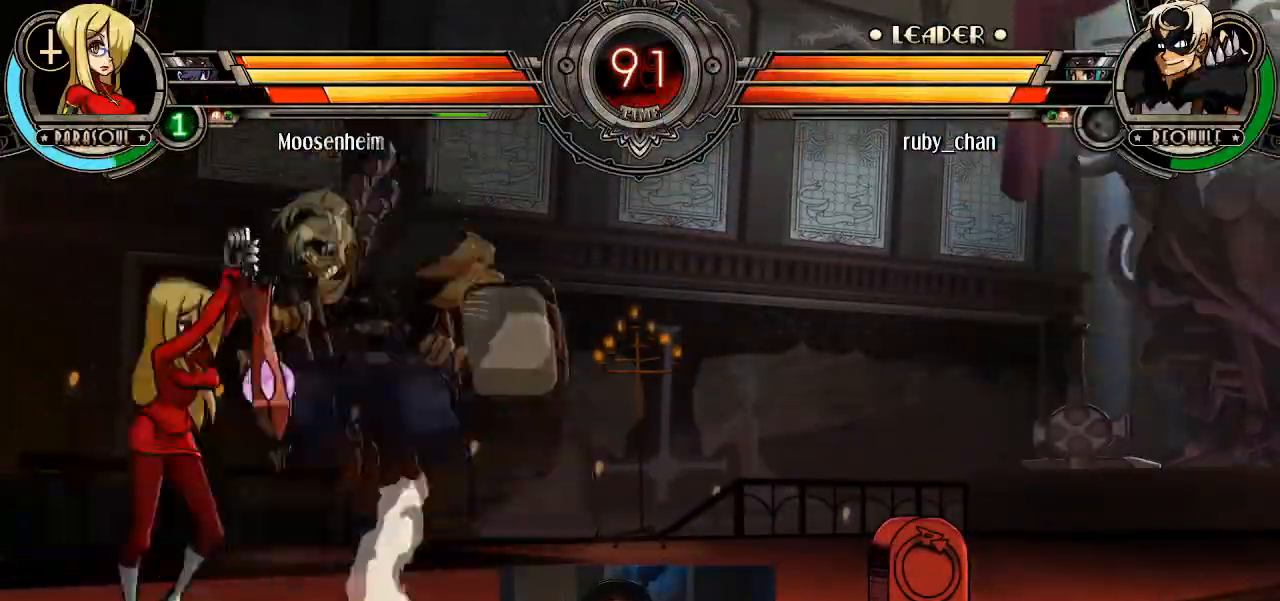
{"buttons": [], "left_stick": "down-right", "events": [[66, "L2", "up"], [66, "left_stick", "down-right"], [133, "R1", "down"], [400, "R1", "up"]]}
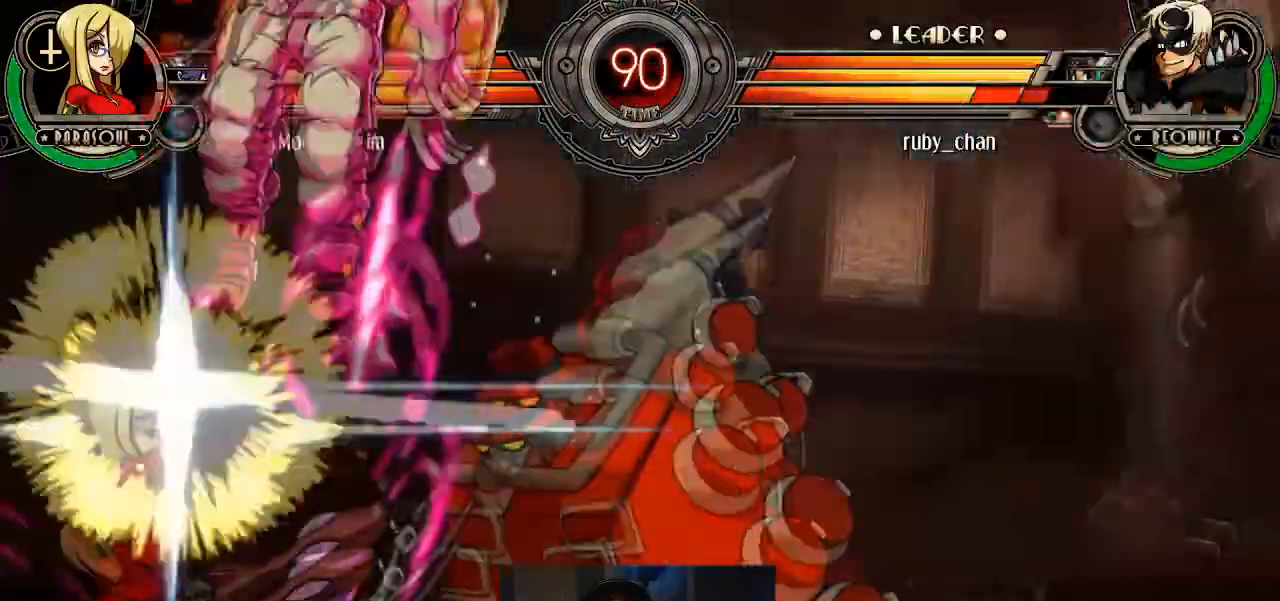
{"buttons": ["R1"], "left_stick": "right", "events": [[300, "left_stick", "center"], [434, "left_stick", "right"], [501, "R1", "down"]]}
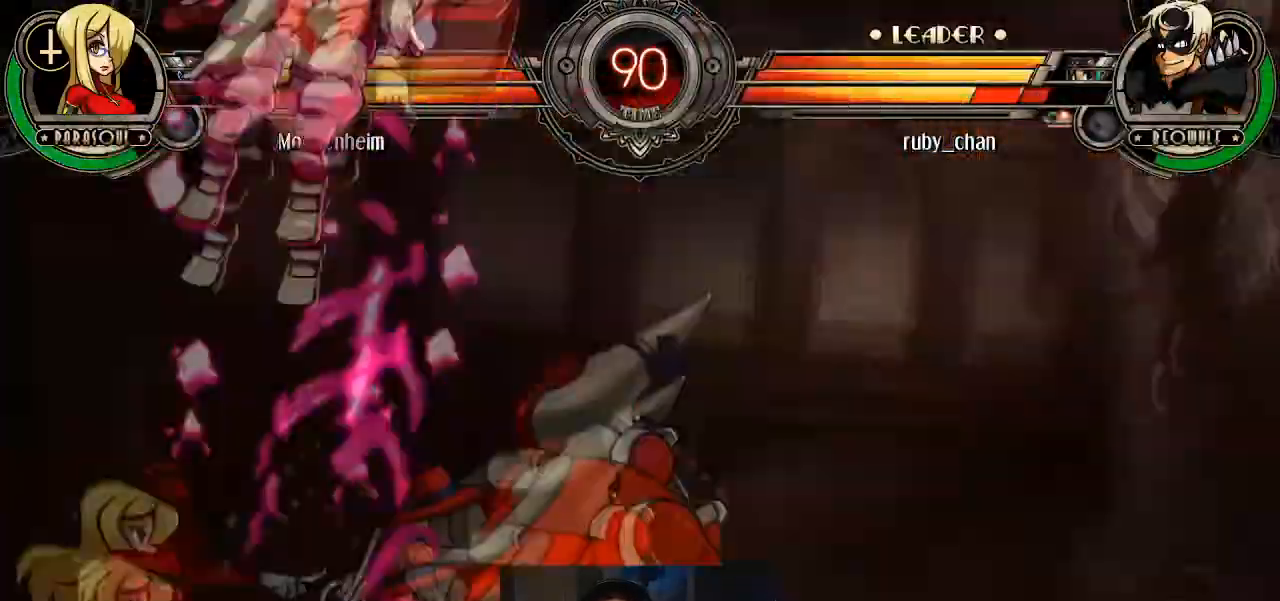
{"buttons": ["SQUARE", "TRIANGLE"], "left_stick": "right", "events": [[33, "TRIANGLE", "down"], [66, "SQUARE", "down"], [100, "R1", "up"], [133, "TRIANGLE", "up"], [166, "SQUARE", "up"], [400, "R1", "down"], [433, "TRIANGLE", "down"], [500, "R1", "up"], [500, "SQUARE", "down"]]}
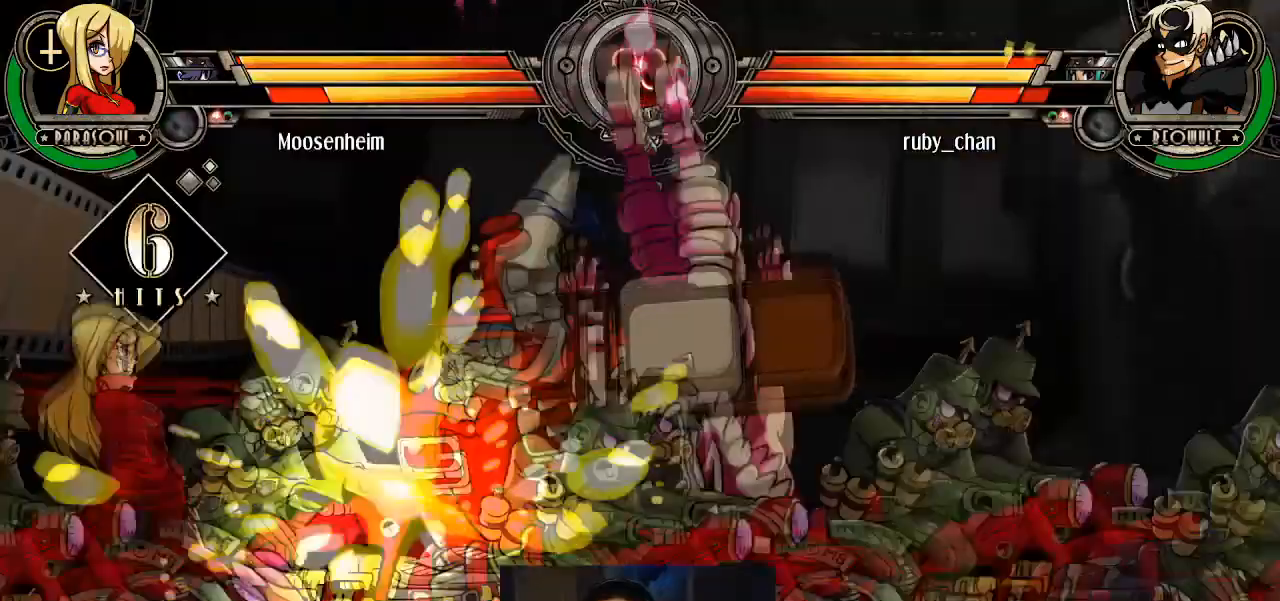
{"buttons": [], "left_stick": "down-right", "events": [[33, "TRIANGLE", "up"], [67, "SQUARE", "up"], [234, "R1", "down"], [267, "TRIANGLE", "down"], [300, "SQUARE", "down"], [334, "R1", "up"], [334, "TRIANGLE", "up"], [367, "SQUARE", "up"], [367, "left_stick", "down-right"]]}
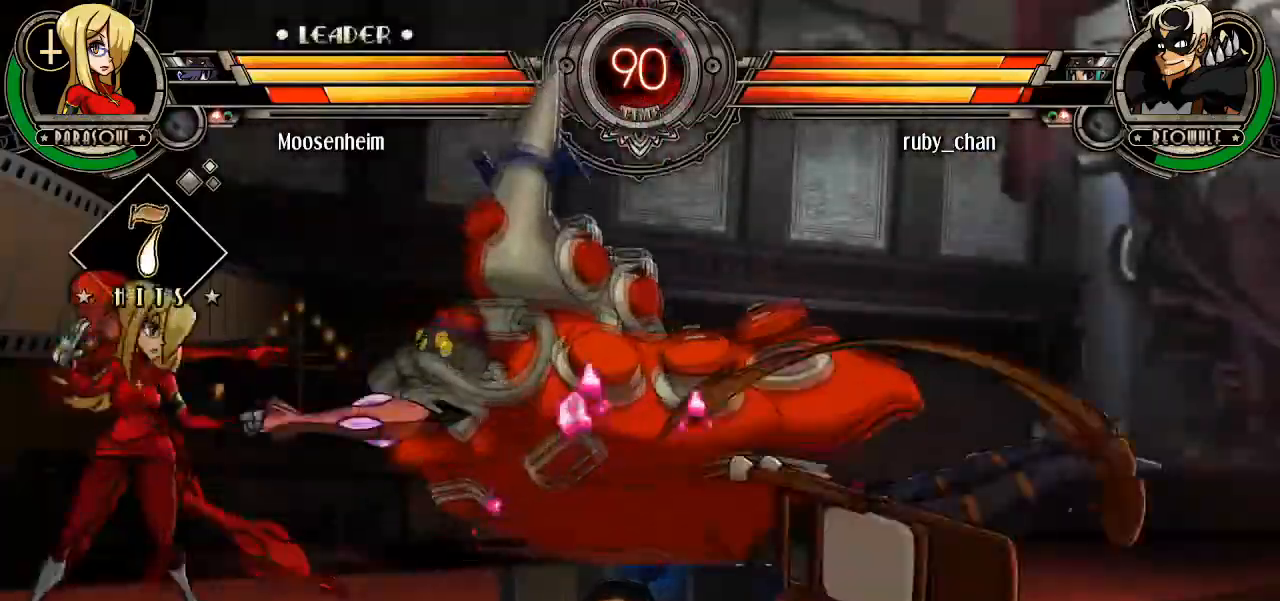
{"buttons": ["R1"], "left_stick": "center", "events": [[367, "left_stick", "left"], [467, "R1", "down"], [467, "left_stick", "center"]]}
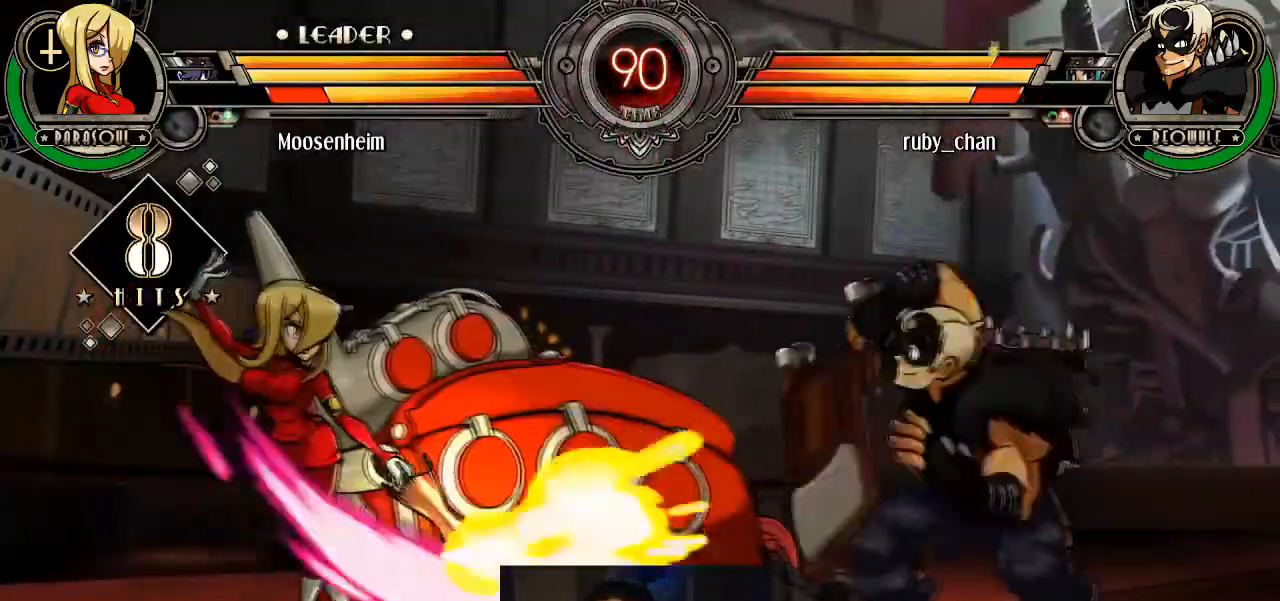
{"buttons": [], "left_stick": "center", "events": [[33, "R1", "up"], [100, "R1", "down"], [200, "R1", "up"], [234, "left_stick", "down-right"], [334, "left_stick", "left"], [400, "CROSS", "down"], [434, "left_stick", "center"], [467, "CROSS", "up"]]}
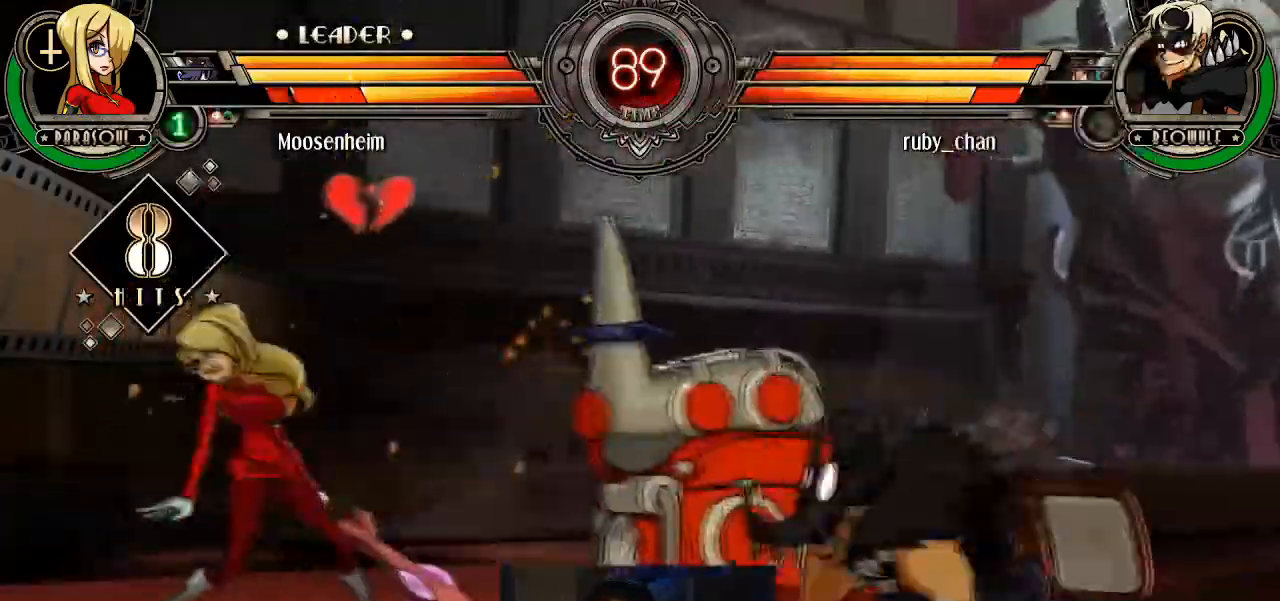
{"buttons": ["CROSS"], "left_stick": "up-left"}